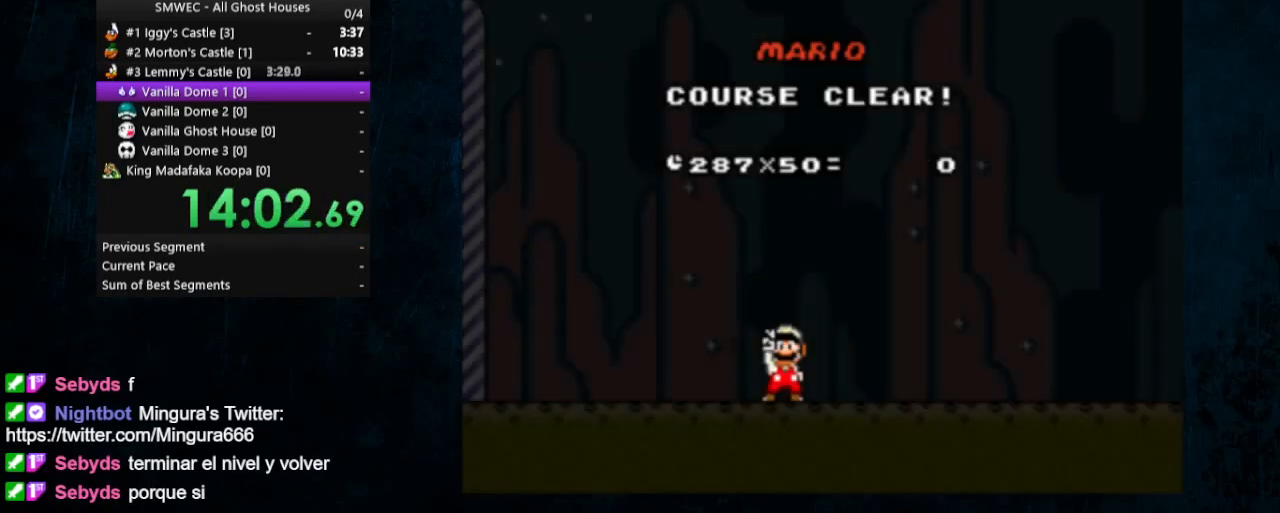
Gameplay with a controller (Nintendo layout); each line is a JSON object with the inputs held at the frame after it. "events" lists button and stick changes between this image and that frame as [ms after this image, input, new state], when the widget could be followed in between. Not read: DPAD_UP L1 L3 R1 R3.
{"buttons": [], "events": [[100, "A", "down"], [100, "B", "down"], [233, "A", "up"], [233, "B", "up"]]}
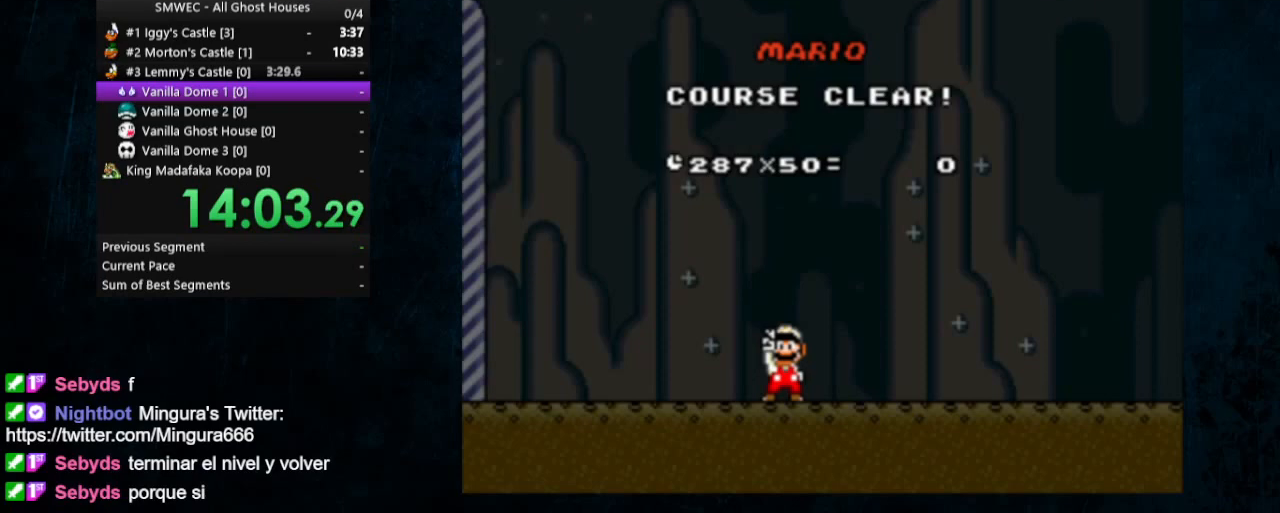
{"buttons": [], "events": [[67, "B", "down"], [100, "A", "down"], [200, "A", "up"], [200, "B", "up"]]}
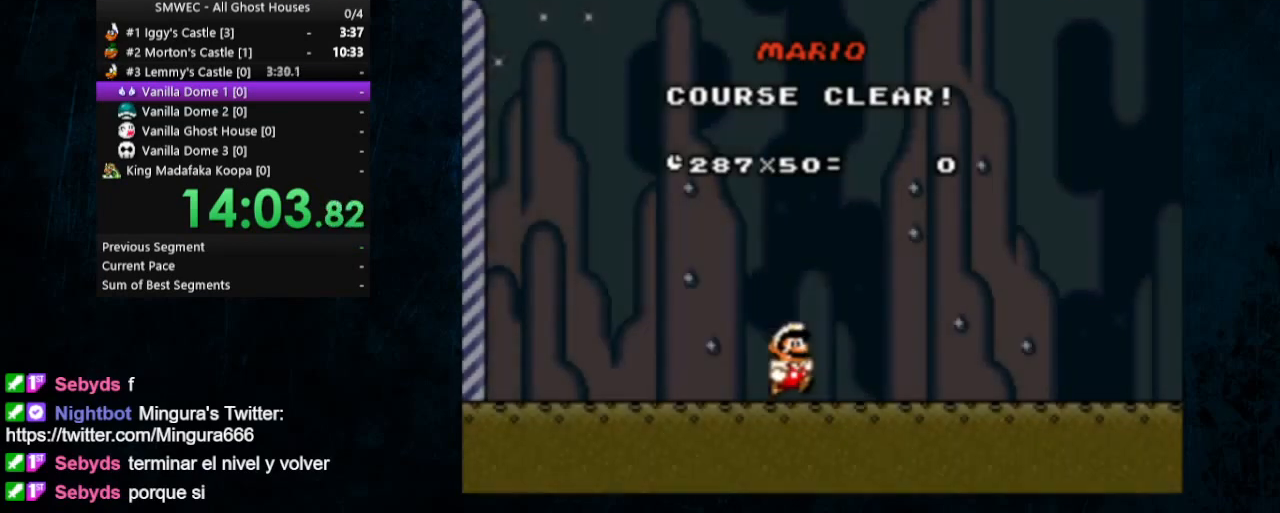
{"buttons": [], "events": []}
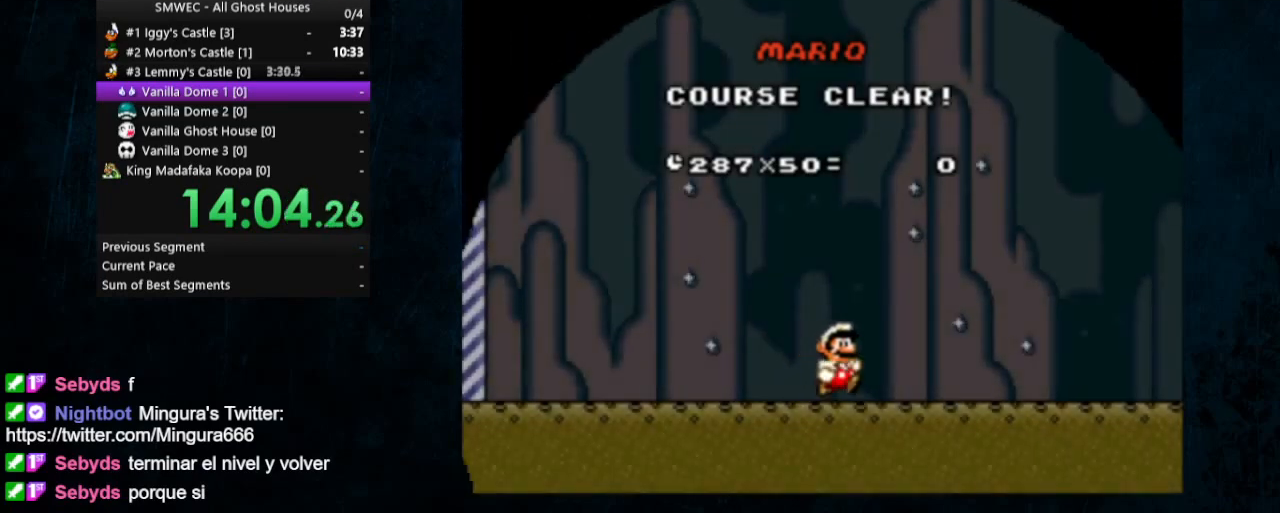
{"buttons": [], "events": []}
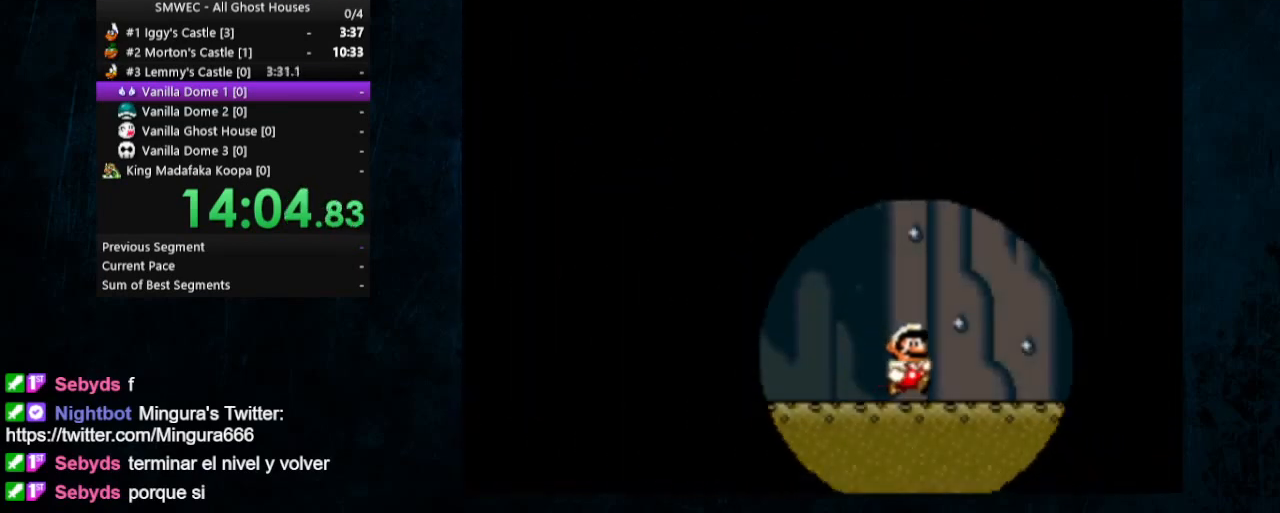
{"buttons": [], "events": []}
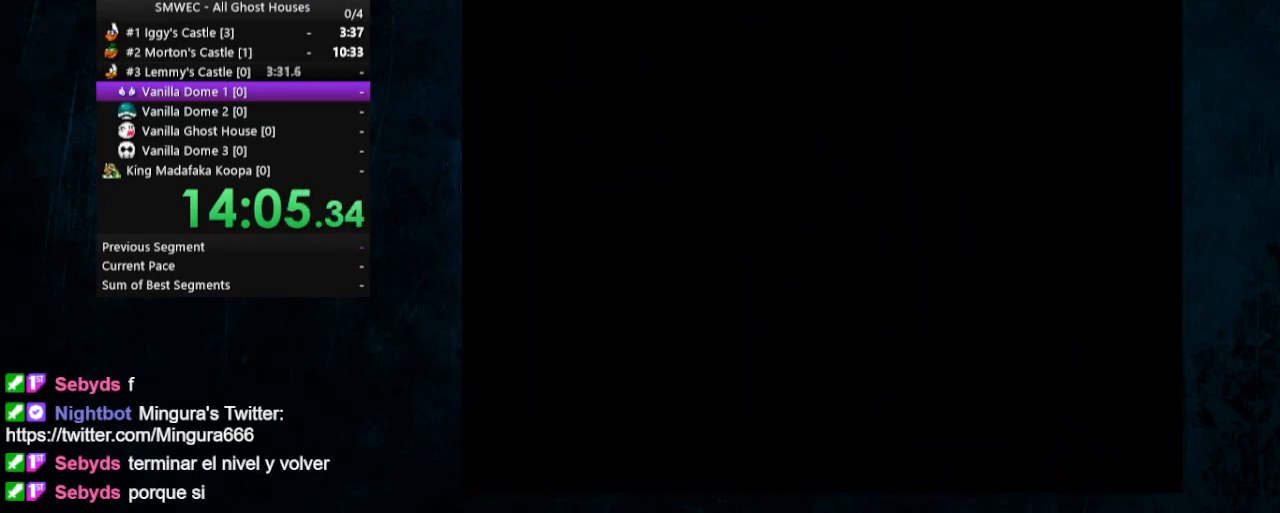
{"buttons": [], "events": []}
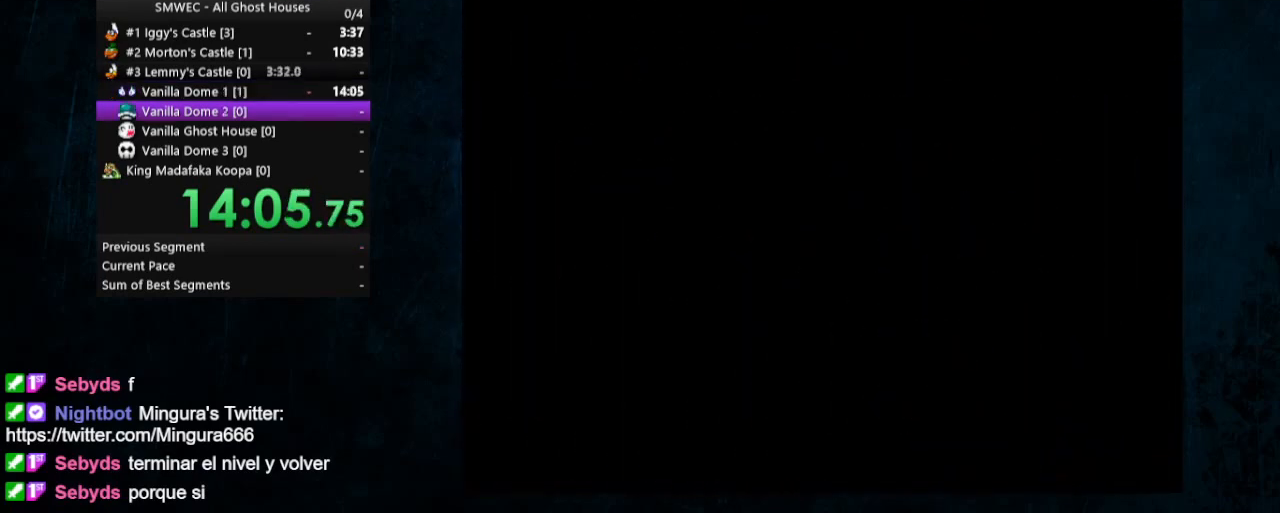
{"buttons": ["A", "B"], "events": [[333, "B", "down"], [433, "A", "down"], [433, "B", "up"], [500, "B", "down"]]}
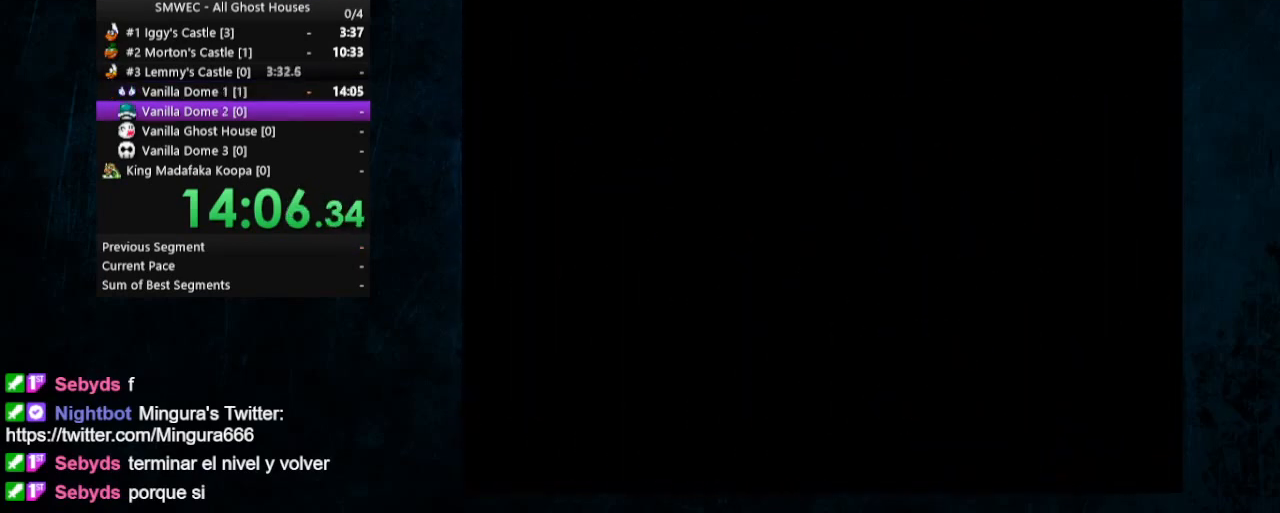
{"buttons": ["B"], "events": [[33, "A", "up"], [100, "A", "down"], [100, "B", "up"], [167, "B", "down"], [233, "B", "up"], [300, "B", "down"], [333, "A", "up"], [367, "B", "up"], [433, "A", "down"], [467, "B", "down"], [500, "A", "up"]]}
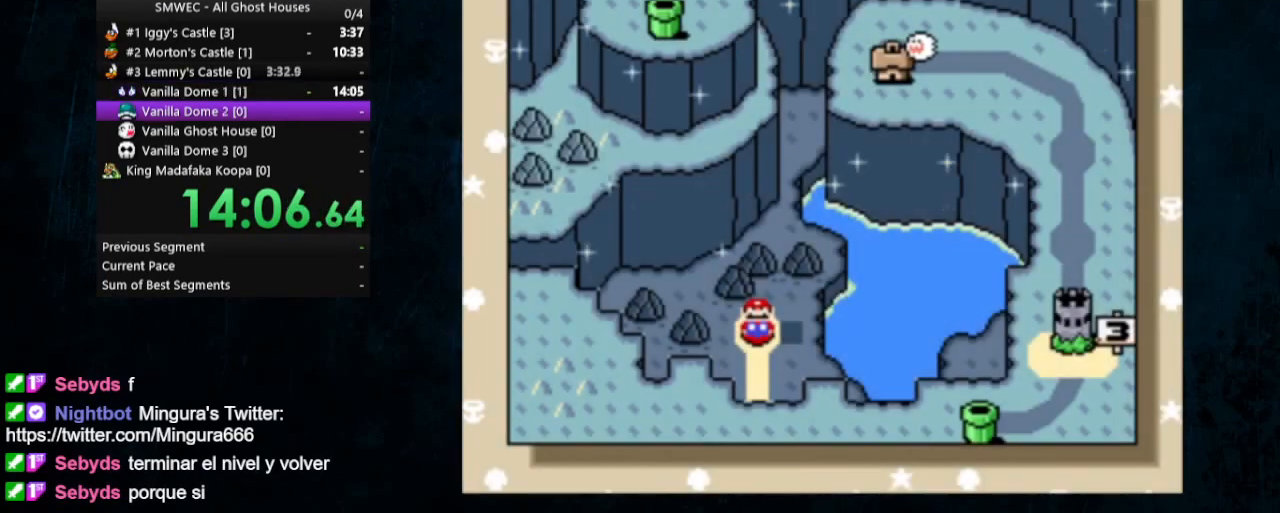
{"buttons": ["A"], "events": [[33, "B", "up"], [100, "A", "down"], [167, "A", "up"], [267, "A", "down"], [367, "A", "up"], [467, "A", "down"]]}
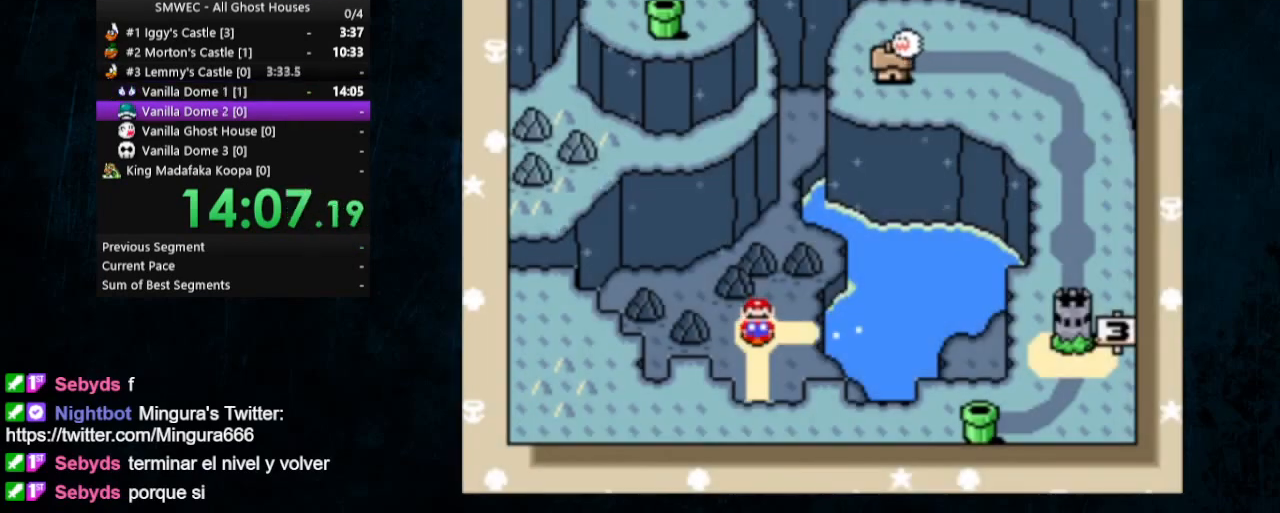
{"buttons": ["B"], "events": [[33, "A", "up"], [133, "A", "down"], [133, "B", "down"], [200, "B", "up"], [233, "A", "up"], [267, "B", "down"], [367, "B", "up"], [400, "A", "down"], [500, "A", "up"], [500, "B", "down"]]}
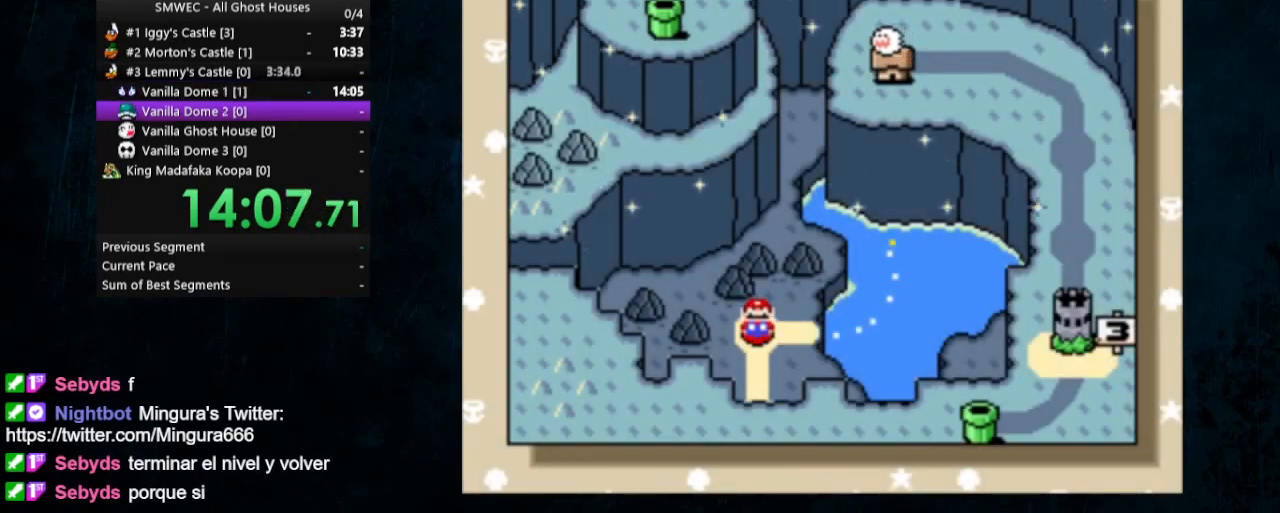
{"buttons": ["B"], "events": [[33, "B", "up"], [100, "A", "down"], [167, "A", "up"], [233, "A", "down"], [300, "B", "down"], [333, "A", "up"], [367, "B", "up"], [400, "A", "down"], [433, "B", "down"], [500, "A", "up"]]}
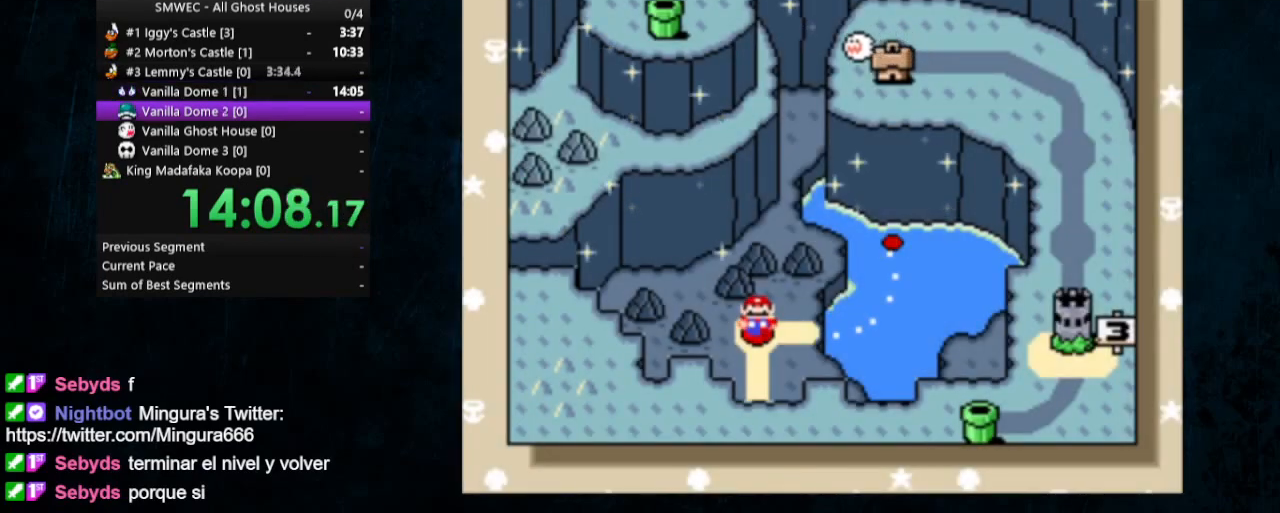
{"buttons": ["A"], "events": [[33, "B", "up"], [67, "A", "down"], [100, "A", "up"], [100, "B", "down"], [200, "A", "down"], [233, "A", "up"], [333, "A", "down"], [333, "B", "up"], [400, "A", "up"], [400, "B", "down"], [467, "A", "down"], [467, "B", "up"]]}
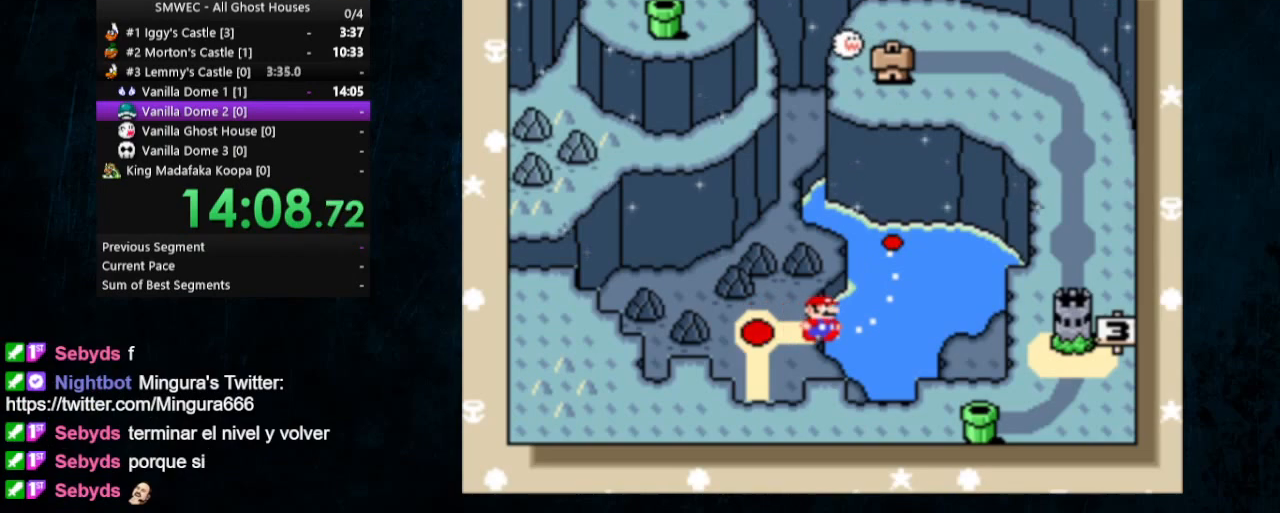
{"buttons": ["B"], "events": [[67, "B", "down"], [100, "B", "up"], [200, "B", "down"], [233, "B", "up"], [333, "A", "up"], [333, "B", "down"], [400, "A", "down"], [400, "B", "up"], [467, "A", "up"], [467, "B", "down"]]}
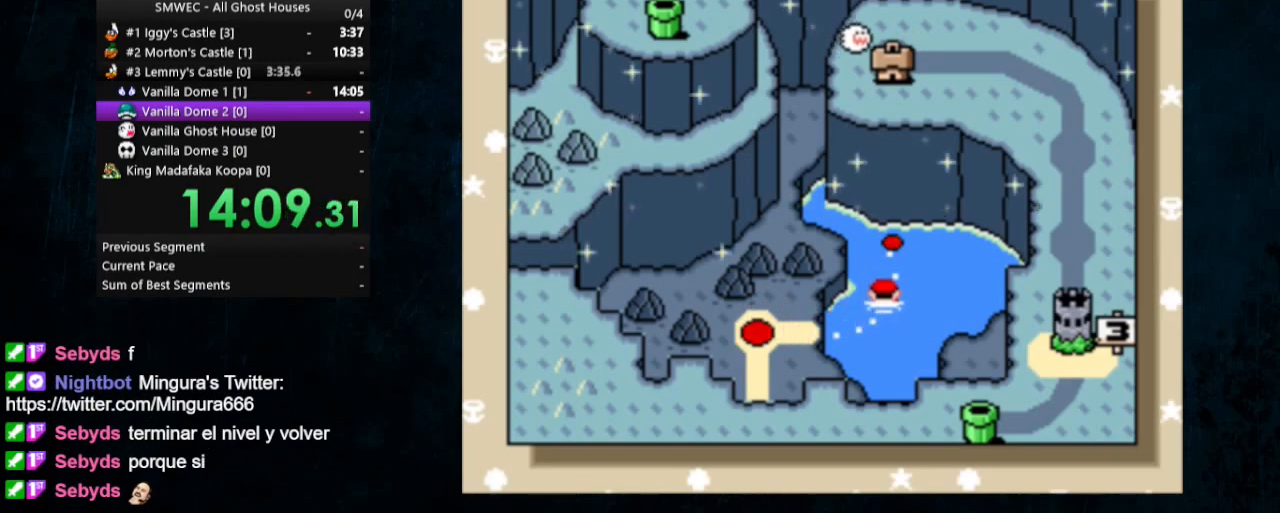
{"buttons": ["A"], "events": [[33, "A", "down"], [33, "B", "up"], [133, "A", "up"], [133, "B", "down"], [200, "A", "down"], [200, "B", "up"], [267, "B", "down"], [300, "B", "up"], [400, "A", "up"], [400, "B", "down"], [467, "A", "down"], [467, "B", "up"]]}
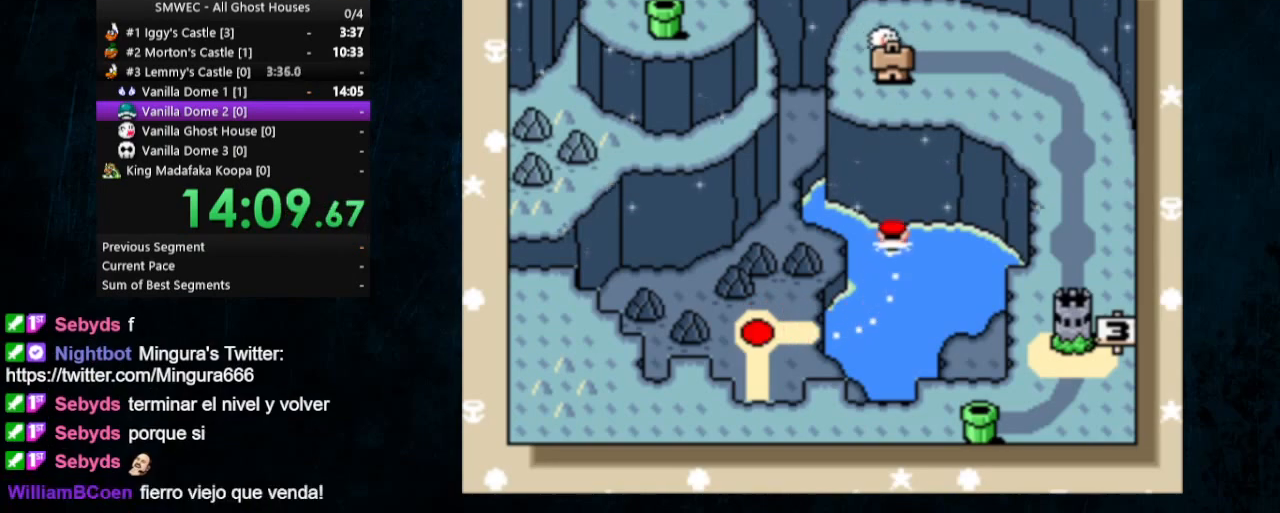
{"buttons": [], "events": [[33, "A", "up"], [67, "B", "down"], [100, "A", "down"], [100, "B", "up"], [200, "B", "down"], [367, "B", "up"], [467, "A", "up"]]}
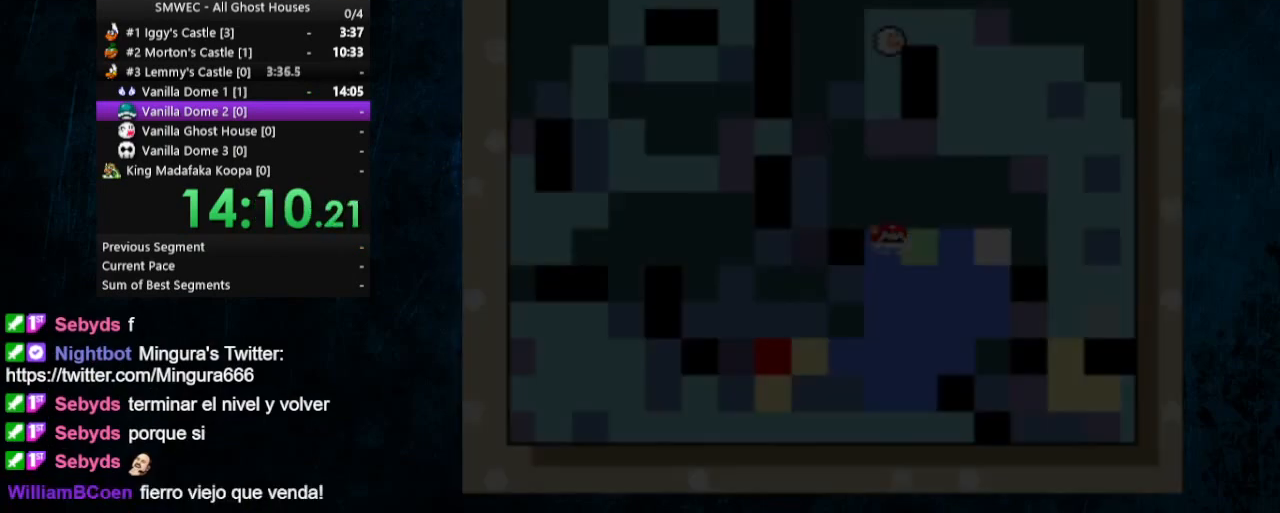
{"buttons": ["Y"], "events": [[100, "Y", "down"]]}
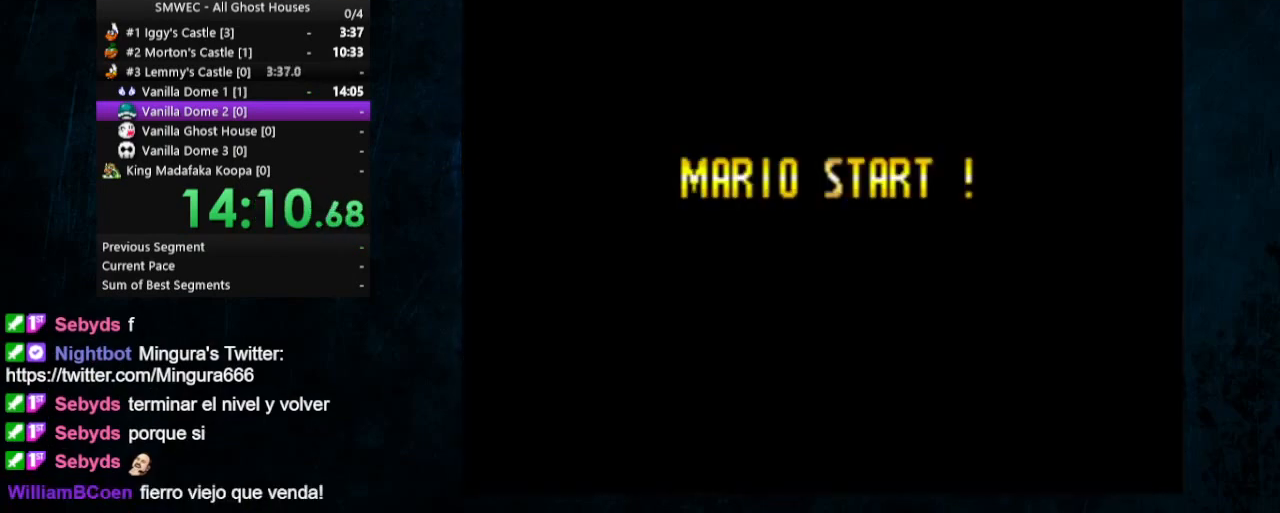
{"buttons": ["Y", "DPAD_RIGHT"], "events": [[133, "DPAD_RIGHT", "down"]]}
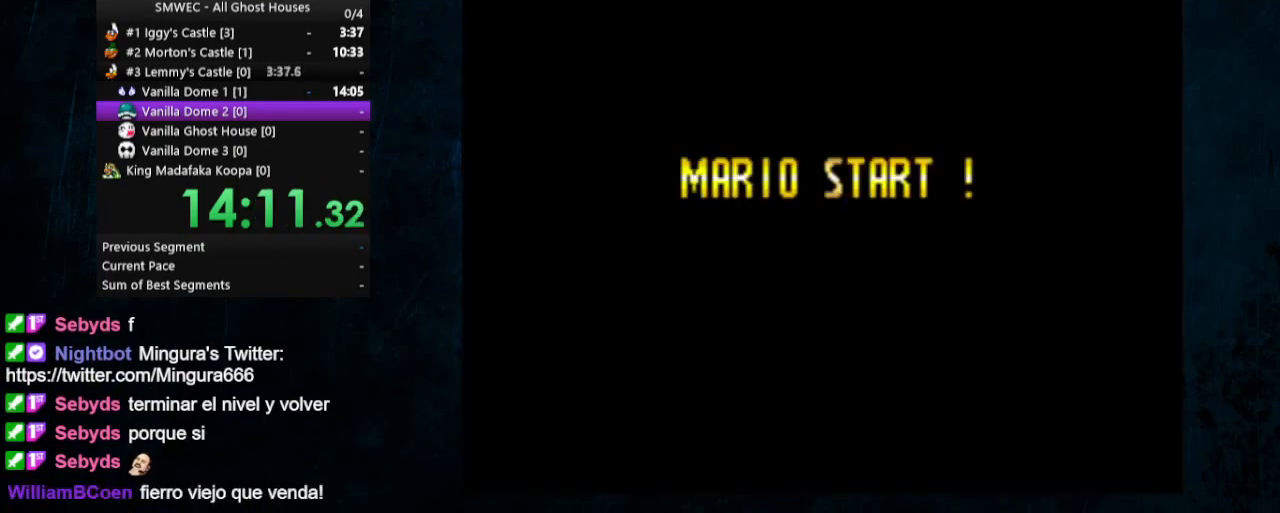
{"buttons": ["B", "Y", "DPAD_RIGHT"], "events": [[67, "B", "down"]]}
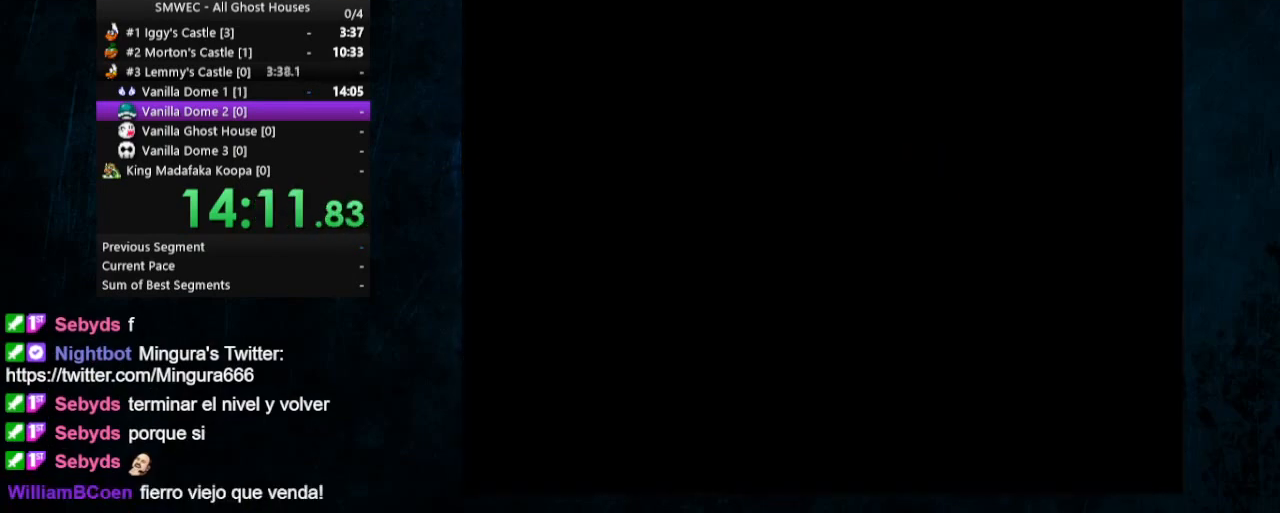
{"buttons": ["B", "Y", "DPAD_RIGHT"], "events": []}
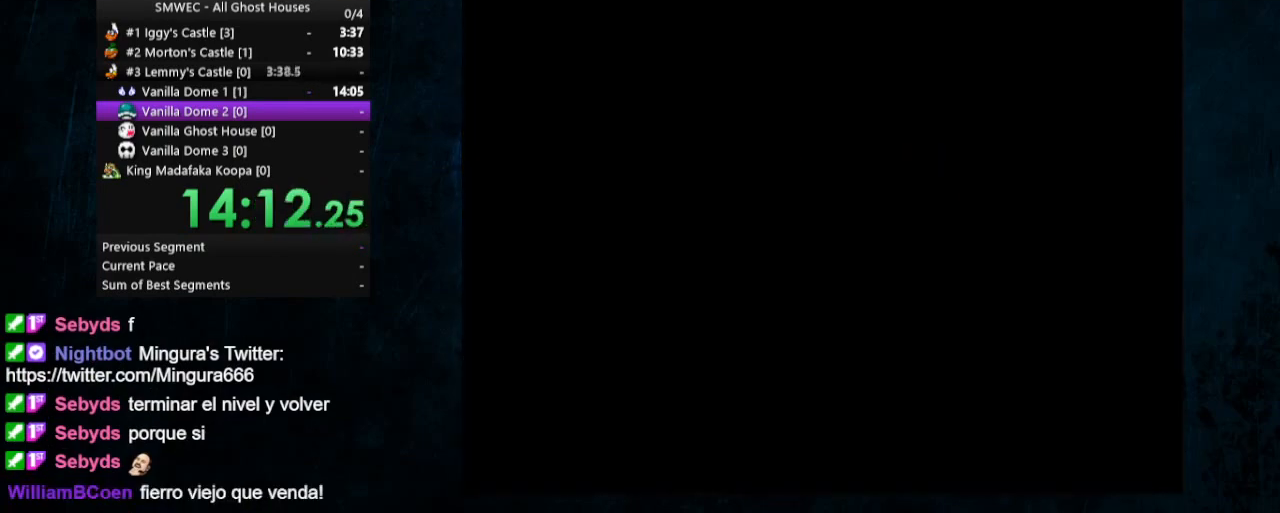
{"buttons": ["B", "Y", "DPAD_RIGHT"], "events": []}
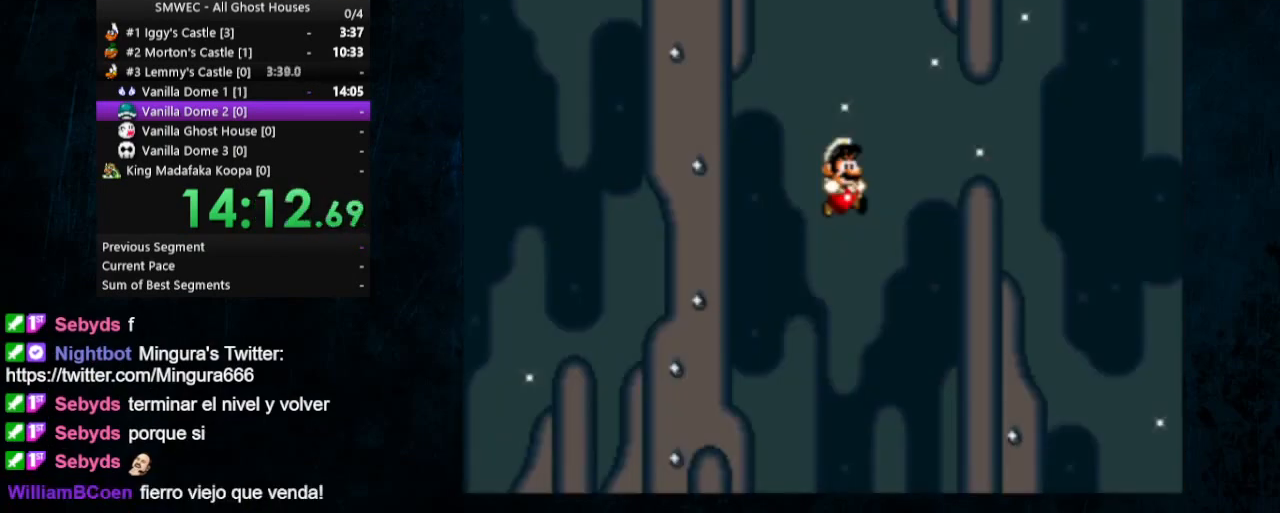
{"buttons": ["B", "Y", "DPAD_RIGHT"], "events": []}
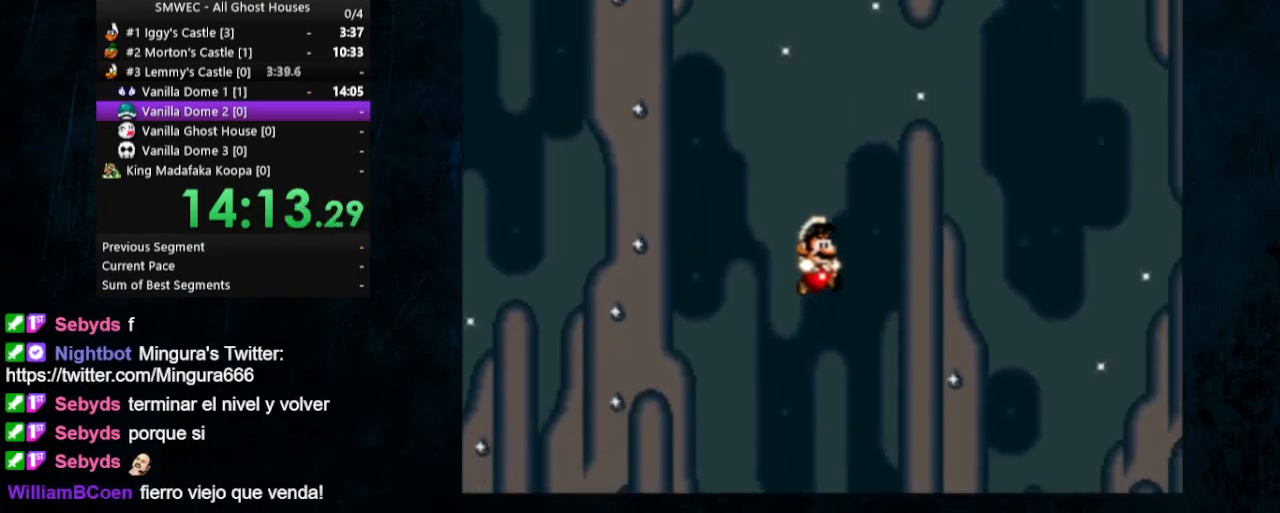
{"buttons": ["Y", "DPAD_RIGHT"], "events": [[400, "B", "up"]]}
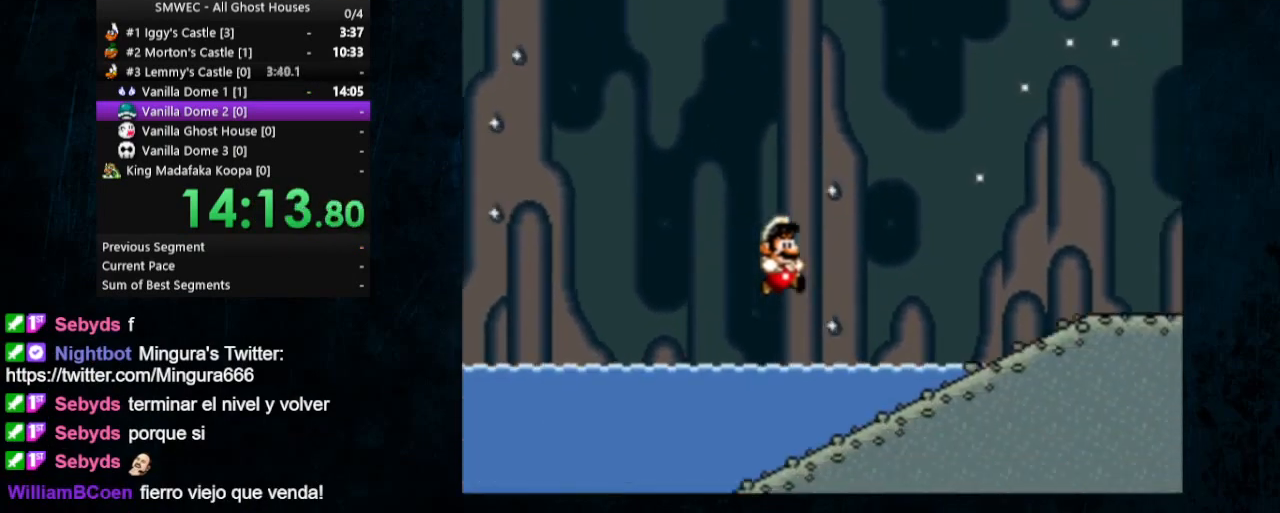
{"buttons": ["B", "Y", "DPAD_RIGHT"], "events": [[233, "B", "down"]]}
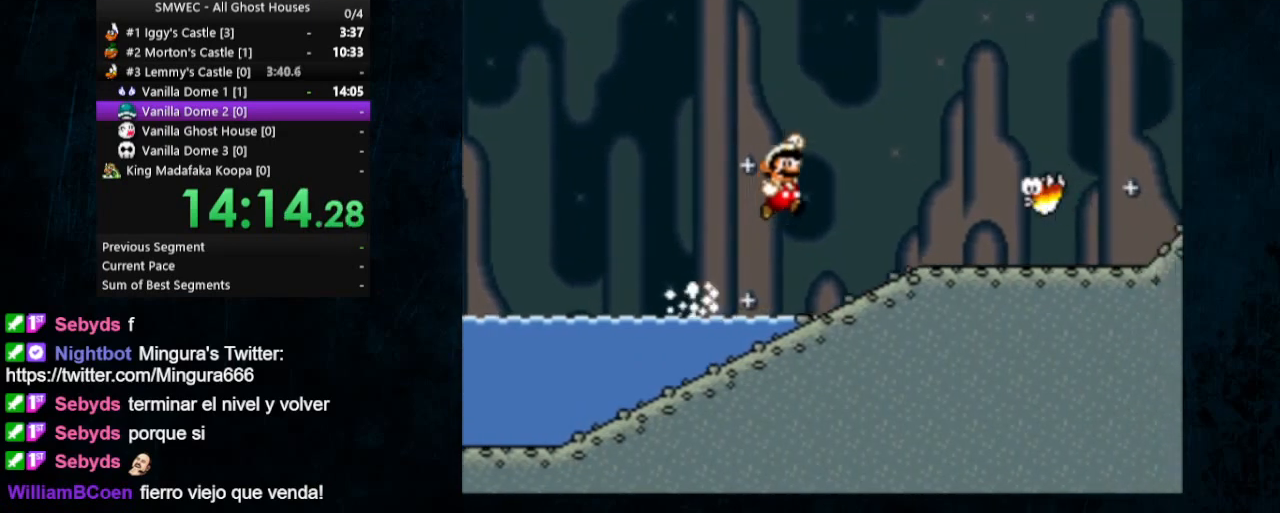
{"buttons": ["Y", "DPAD_RIGHT"], "events": [[67, "B", "up"], [167, "X", "down"], [267, "X", "up"]]}
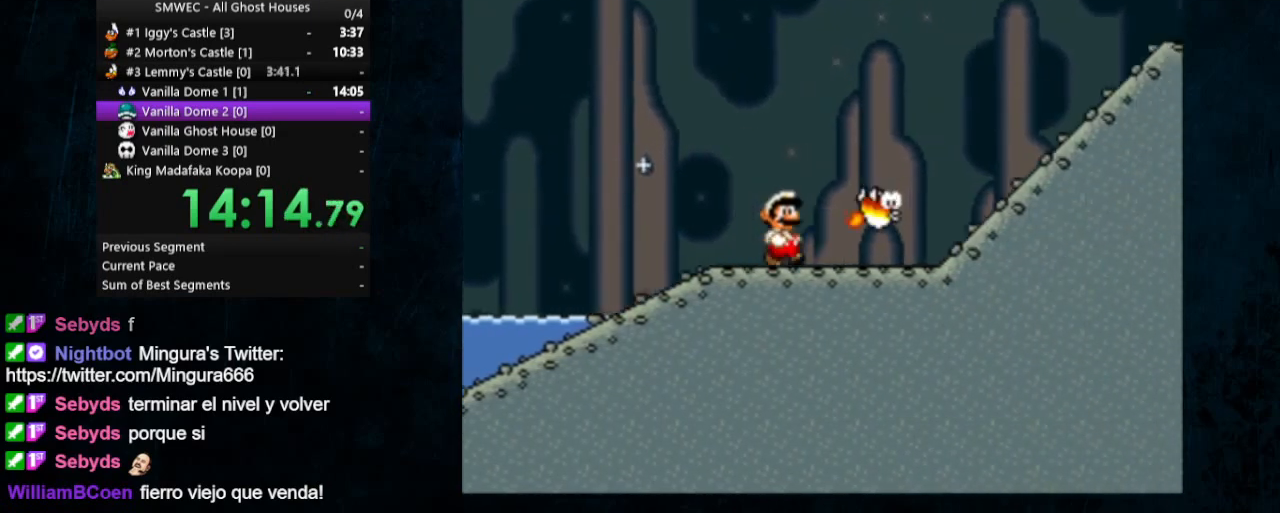
{"buttons": ["Y", "DPAD_RIGHT"], "events": []}
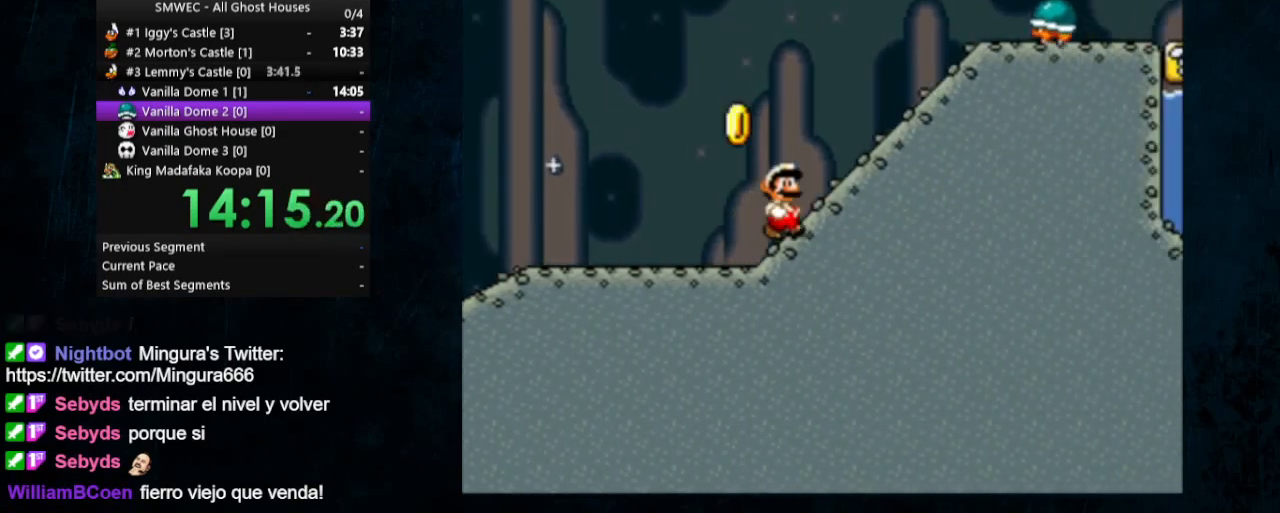
{"buttons": ["Y", "SELECT"], "events": [[67, "B", "down"], [300, "DPAD_RIGHT", "up"], [400, "SELECT", "down"], [433, "B", "up"]]}
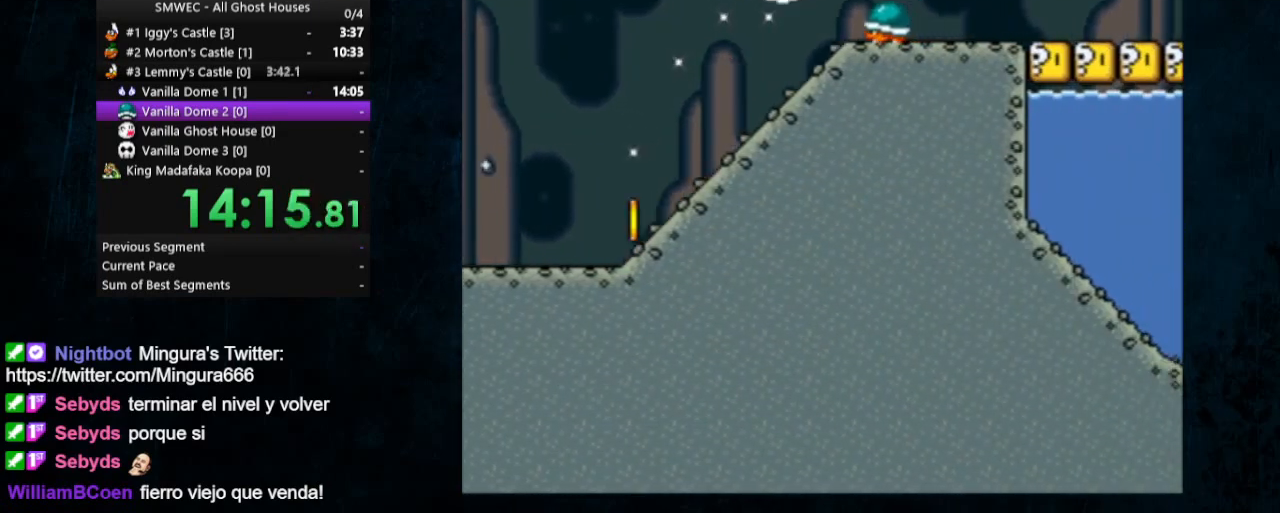
{"buttons": ["B", "Y", "DPAD_LEFT"], "events": [[33, "SELECT", "up"], [133, "DPAD_LEFT", "down"], [333, "B", "down"]]}
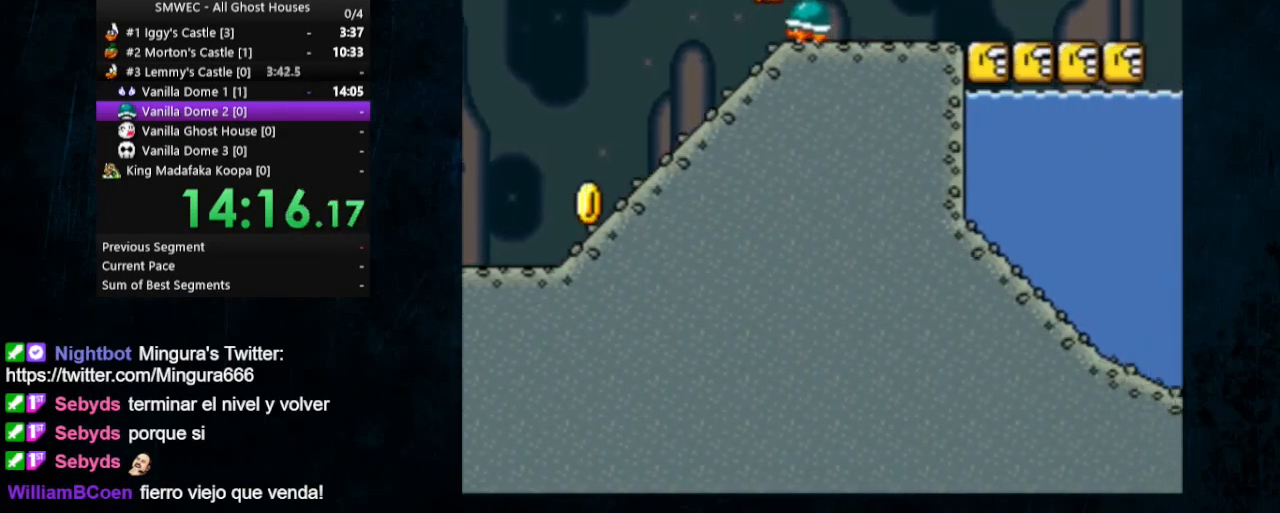
{"buttons": ["Y", "DPAD_LEFT"], "events": [[67, "B", "up"], [67, "DPAD_LEFT", "up"], [67, "Y", "up"], [100, "Y", "down"], [133, "DPAD_LEFT", "down"], [167, "B", "down"], [200, "B", "up"]]}
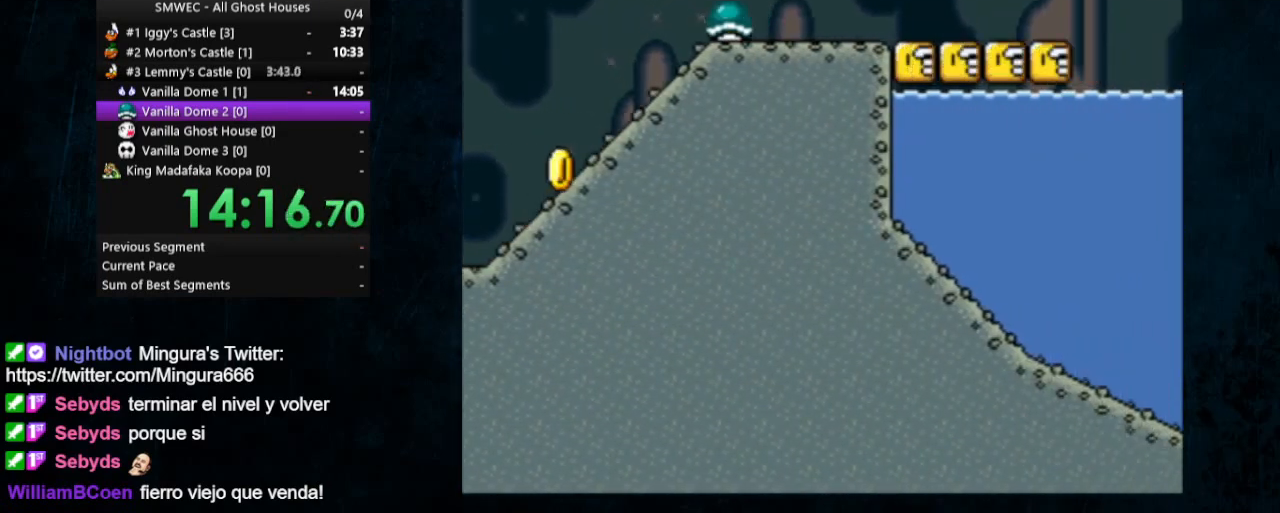
{"buttons": ["Y", "DPAD_RIGHT"], "events": [[133, "DPAD_LEFT", "up"], [133, "DPAD_RIGHT", "down"]]}
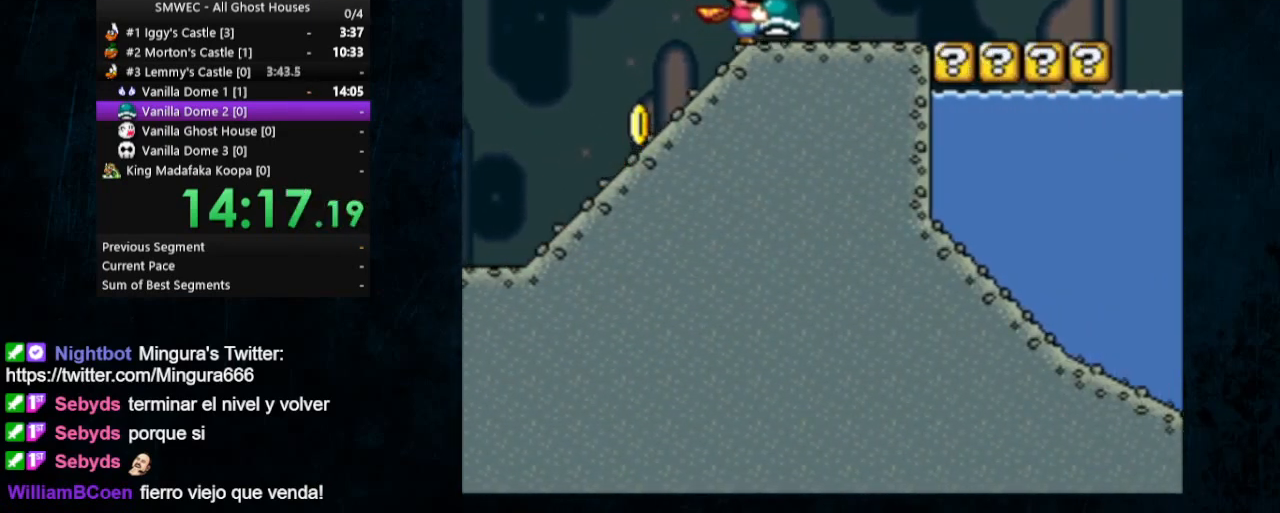
{"buttons": ["Y", "DPAD_RIGHT"], "events": []}